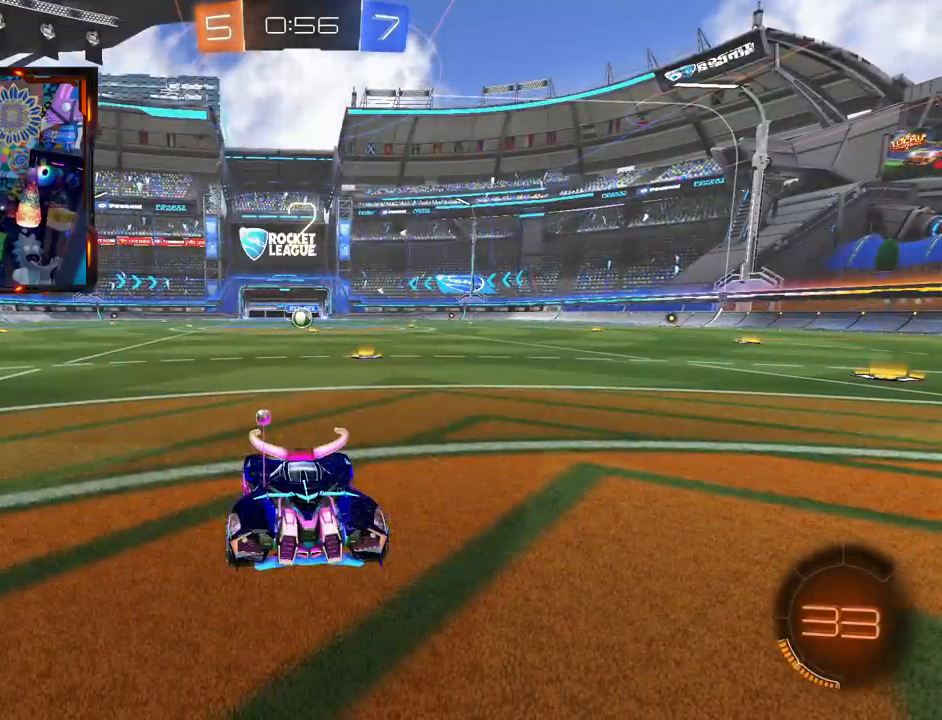
Gameplay with a controller (PlayStation layout); each line is a JSON object with the inputs held at the frame after it. "events" lists button and stick changes between this image and that frame as [ms after this image, input, new state], when the widget could be followed in between. Not read: L1 R1 SELECT START.
{"buttons": ["CIRCLE"], "left_stick": "center", "right_stick": "center", "events": []}
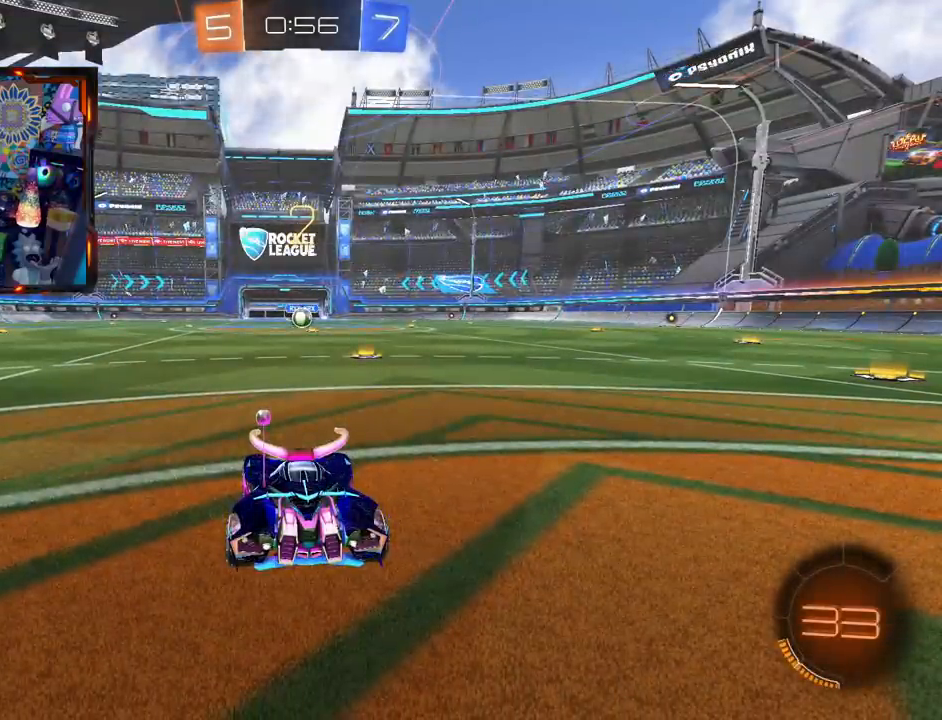
{"buttons": ["CIRCLE"], "left_stick": "center", "right_stick": "center", "events": []}
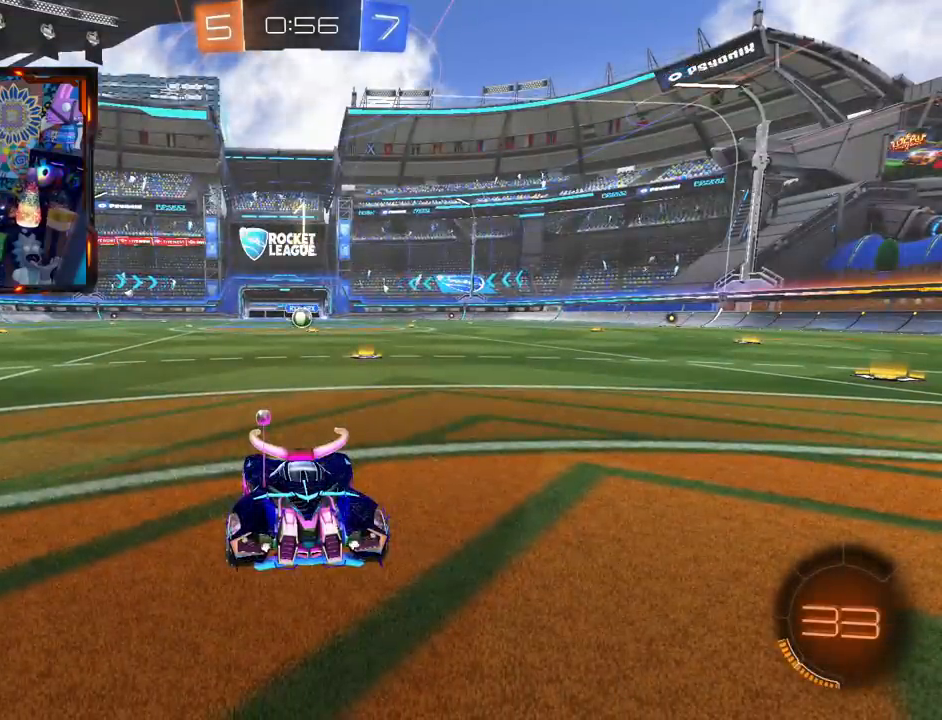
{"buttons": ["CIRCLE", "L3"], "left_stick": "down-right", "right_stick": "center", "events": [[267, "L3", "down"], [267, "left_stick", "down-right"]]}
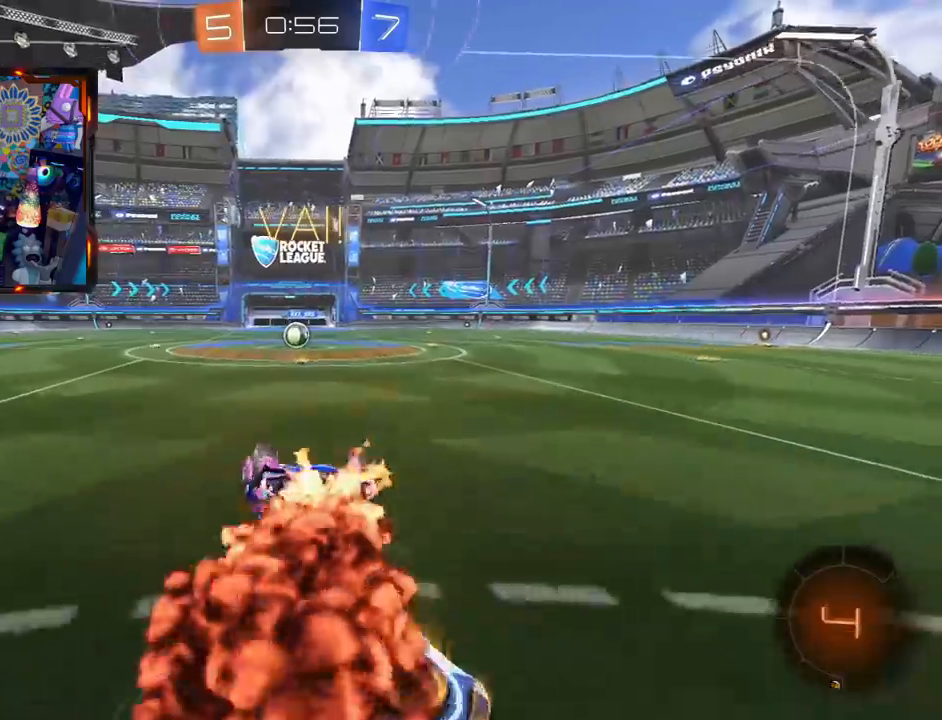
{"buttons": ["CIRCLE", "R2"], "left_stick": "down-right", "right_stick": "center", "events": [[50, "R2", "down"], [484, "L3", "up"]]}